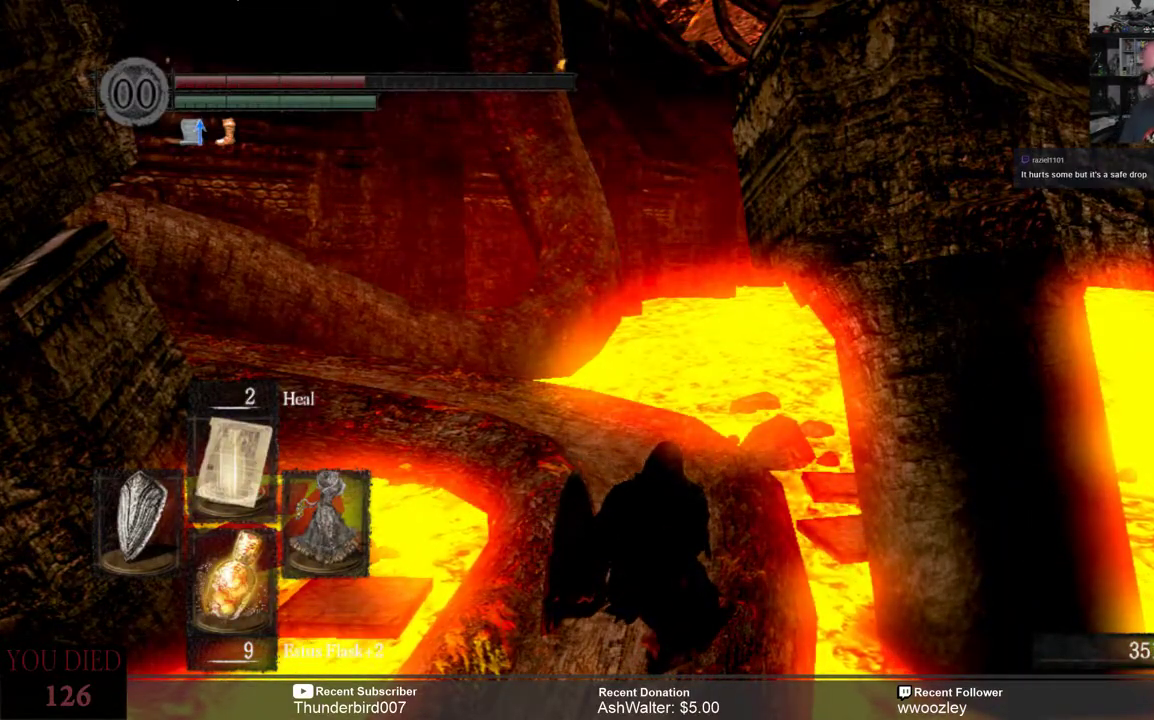
Gameplay with a controller (Xbox layout); each line is a JSON object with the inputs held at the frame after it. "events" lists button and stick changes between this image and that frame as [ms after this image, input, new state], when the widget could be followed in between. Not read: L1.
{"buttons": [], "left_stick": "center", "right_stick": "center", "events": []}
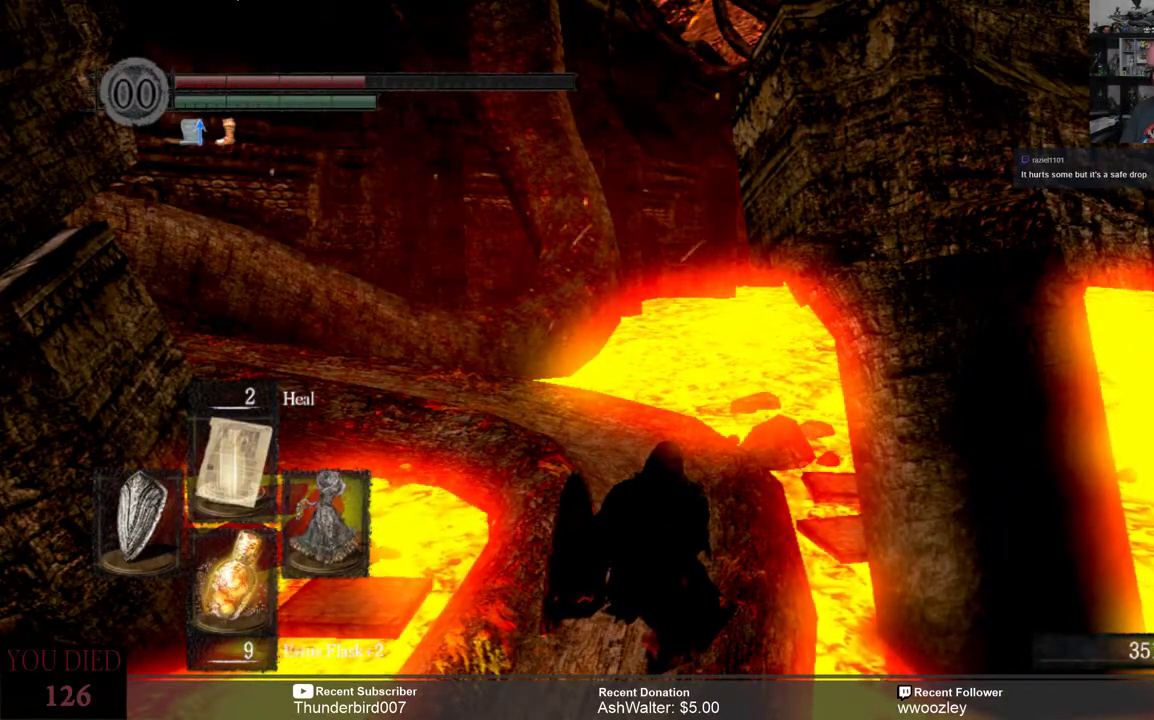
{"buttons": [], "left_stick": "center", "right_stick": "center", "events": []}
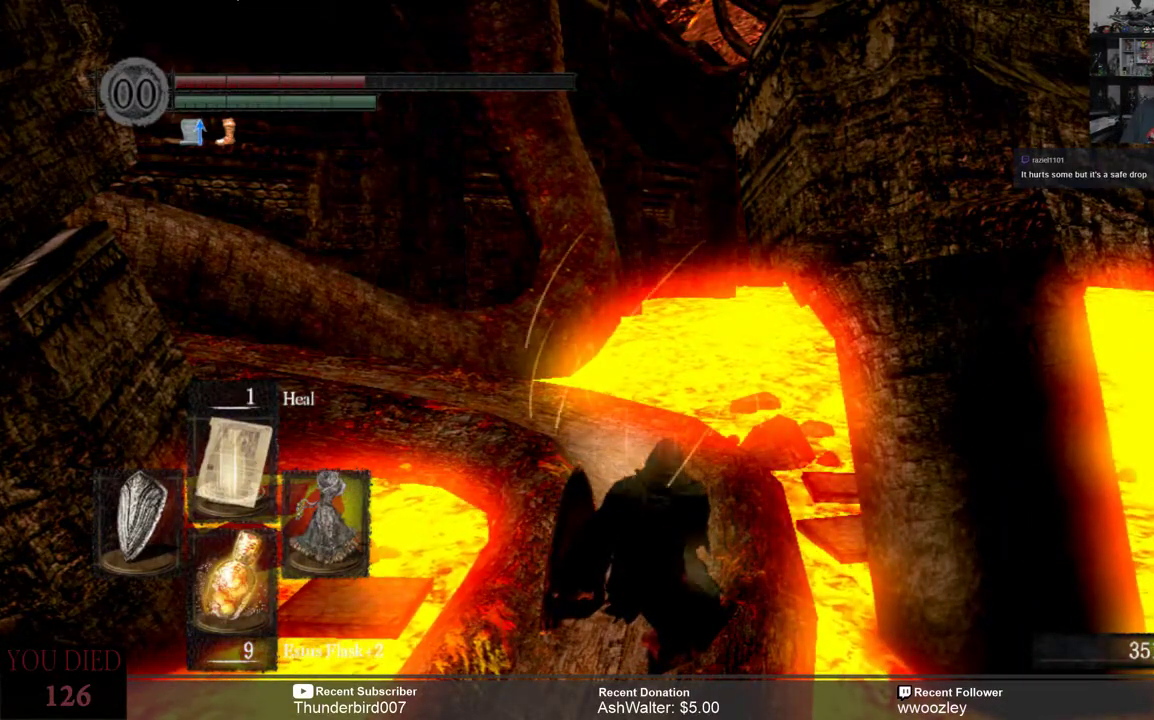
{"buttons": [], "left_stick": "center", "right_stick": "center", "events": []}
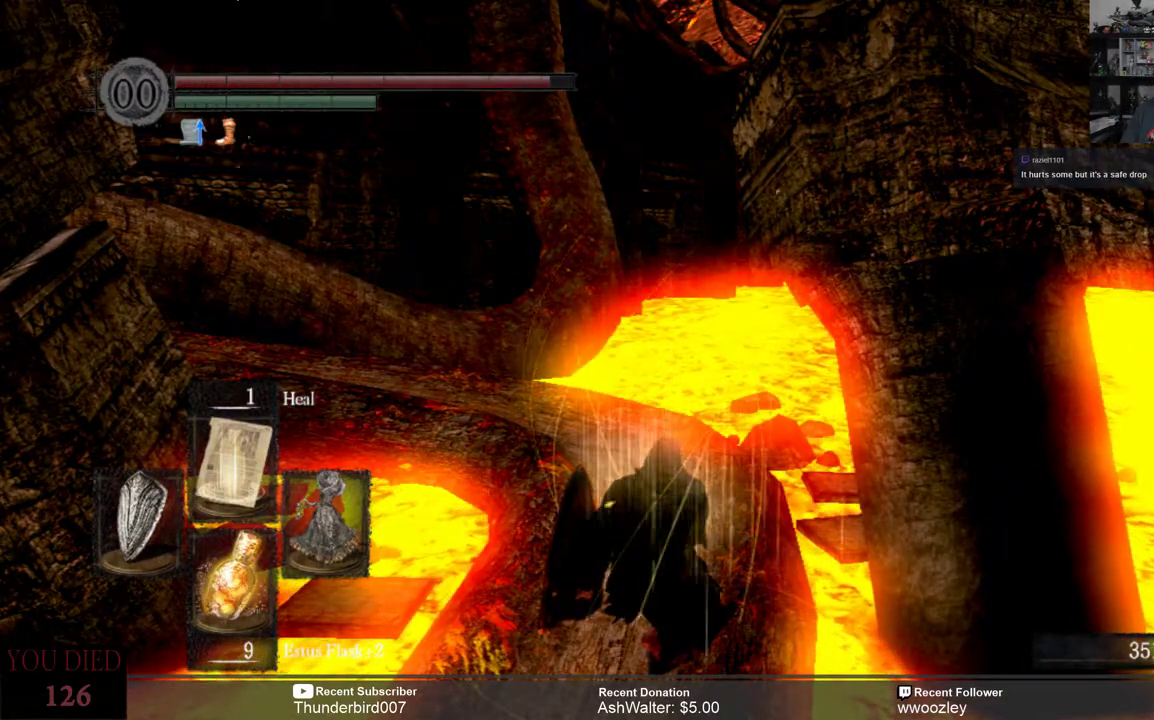
{"buttons": [], "left_stick": "center", "right_stick": "center", "events": []}
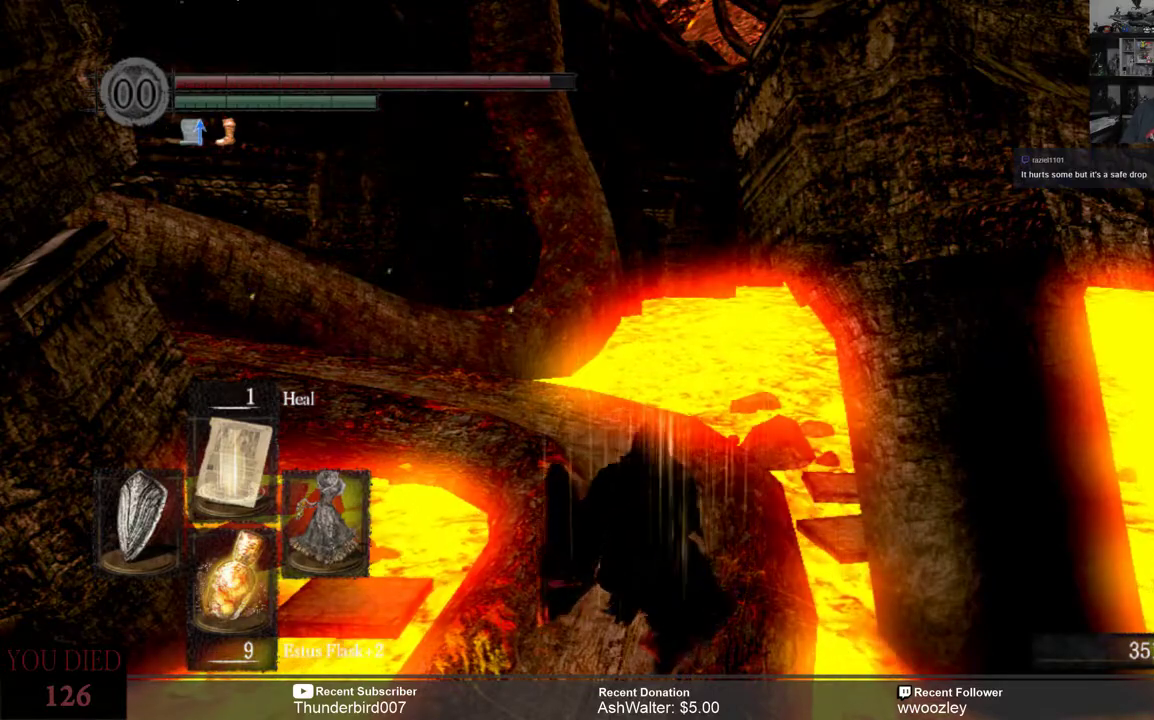
{"buttons": [], "left_stick": "center", "right_stick": "center", "events": []}
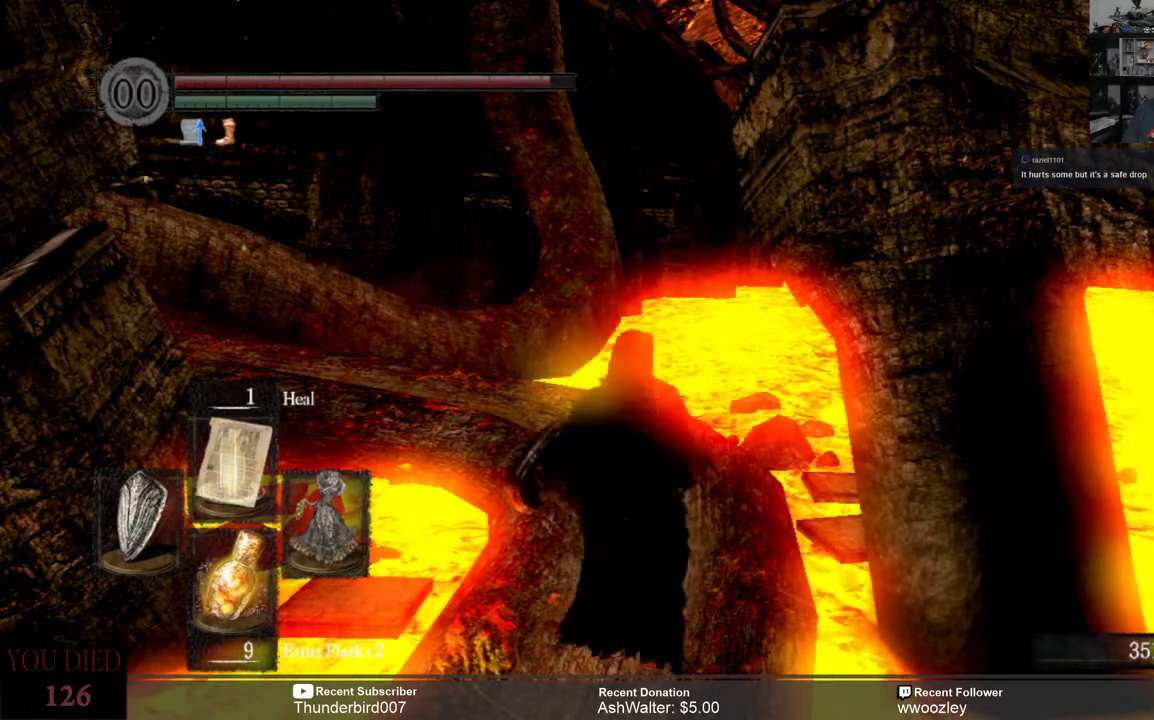
{"buttons": [], "left_stick": "center", "right_stick": "center", "events": [[67, "DPAD_RIGHT", "down"], [133, "DPAD_RIGHT", "up"]]}
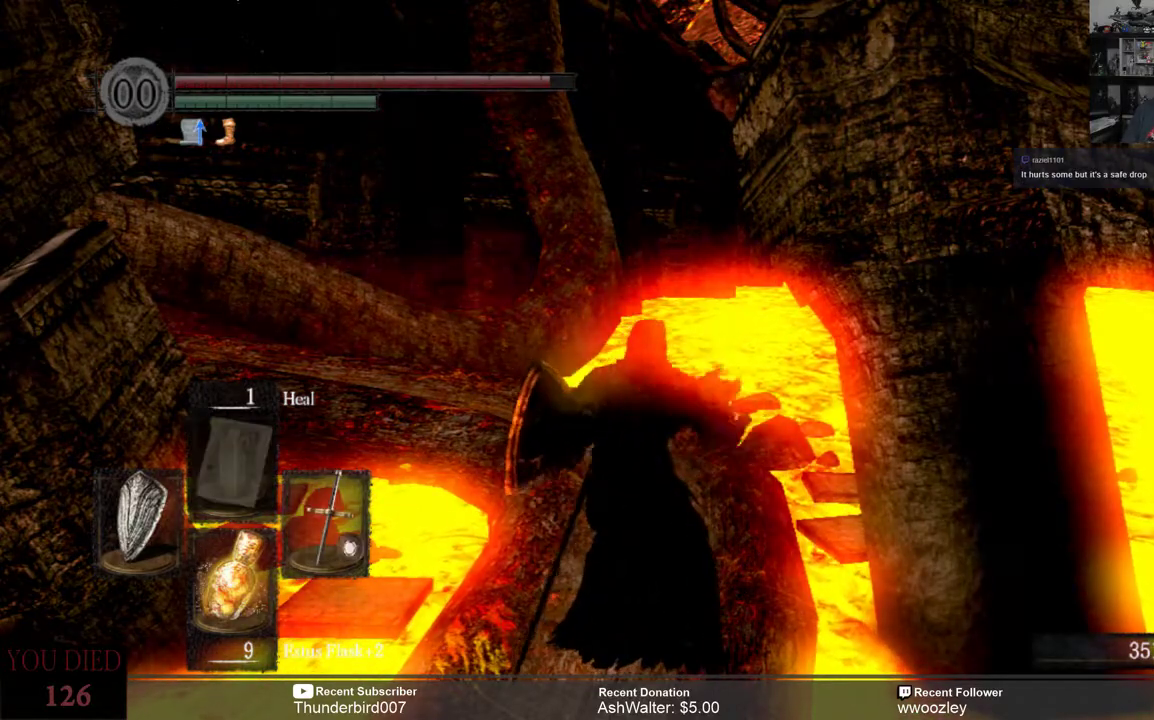
{"buttons": [], "left_stick": "up", "right_stick": "left", "events": [[317, "left_stick", "up"], [483, "right_stick", "left"]]}
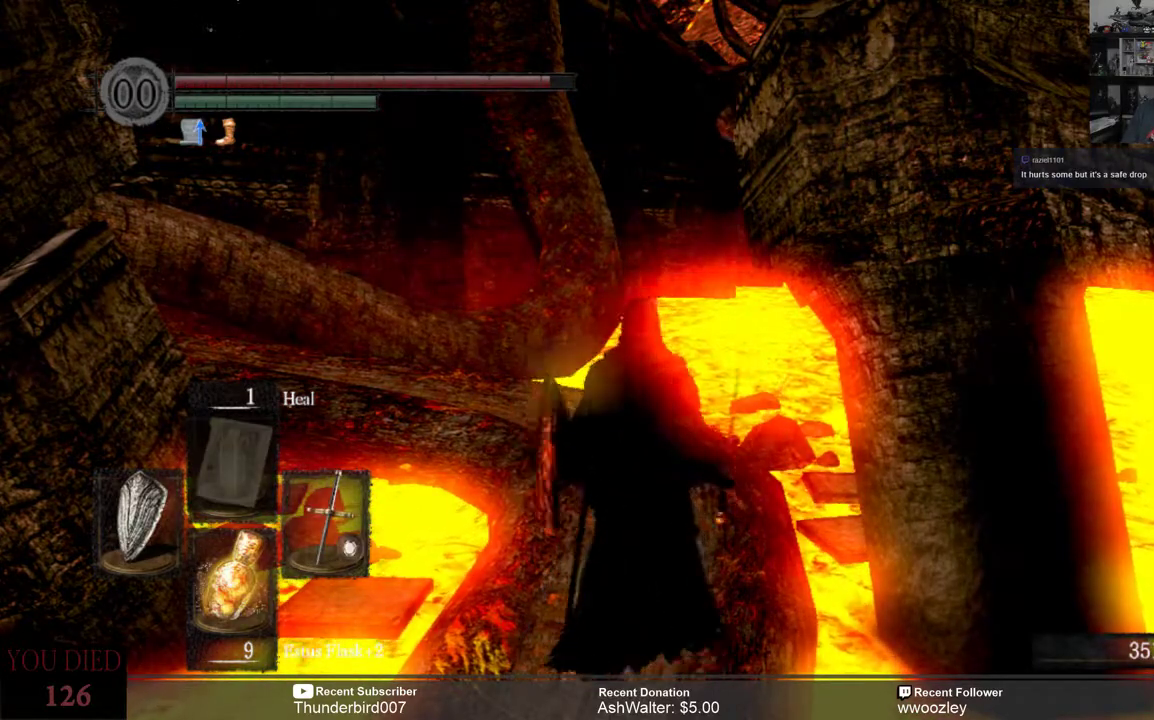
{"buttons": [], "left_stick": "up", "right_stick": "left", "events": [[150, "right_stick", "center"], [450, "right_stick", "left"]]}
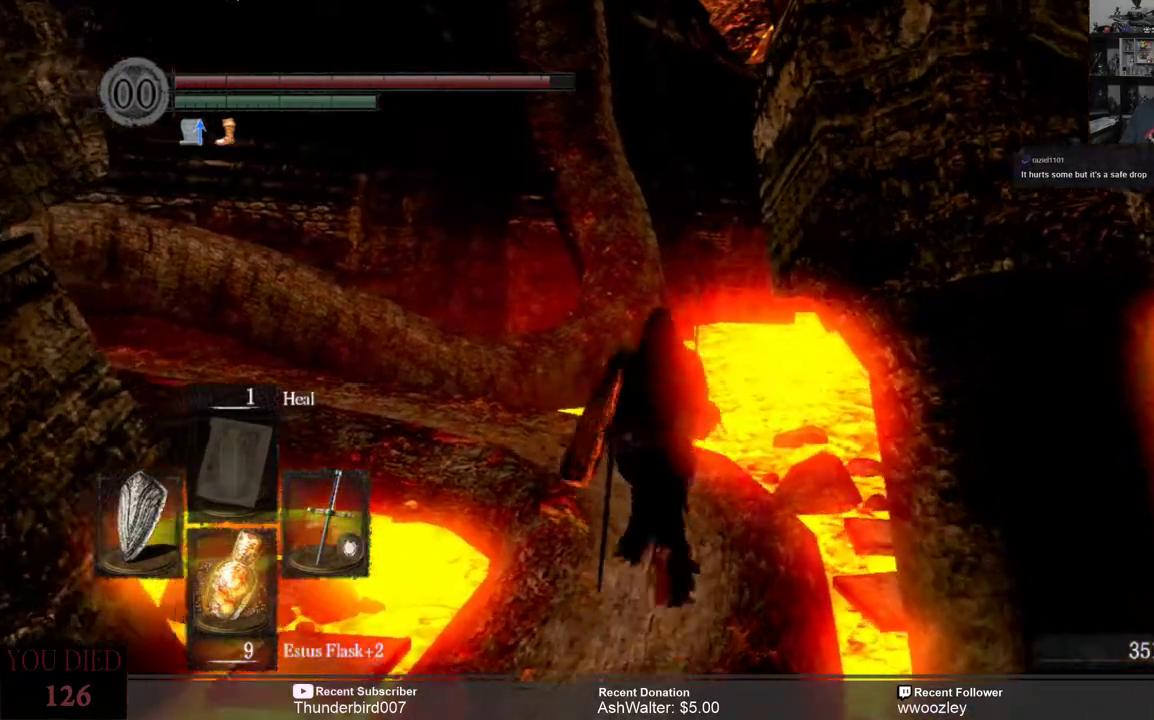
{"buttons": [], "left_stick": "up", "right_stick": "left", "events": [[83, "right_stick", "center"], [317, "right_stick", "left"]]}
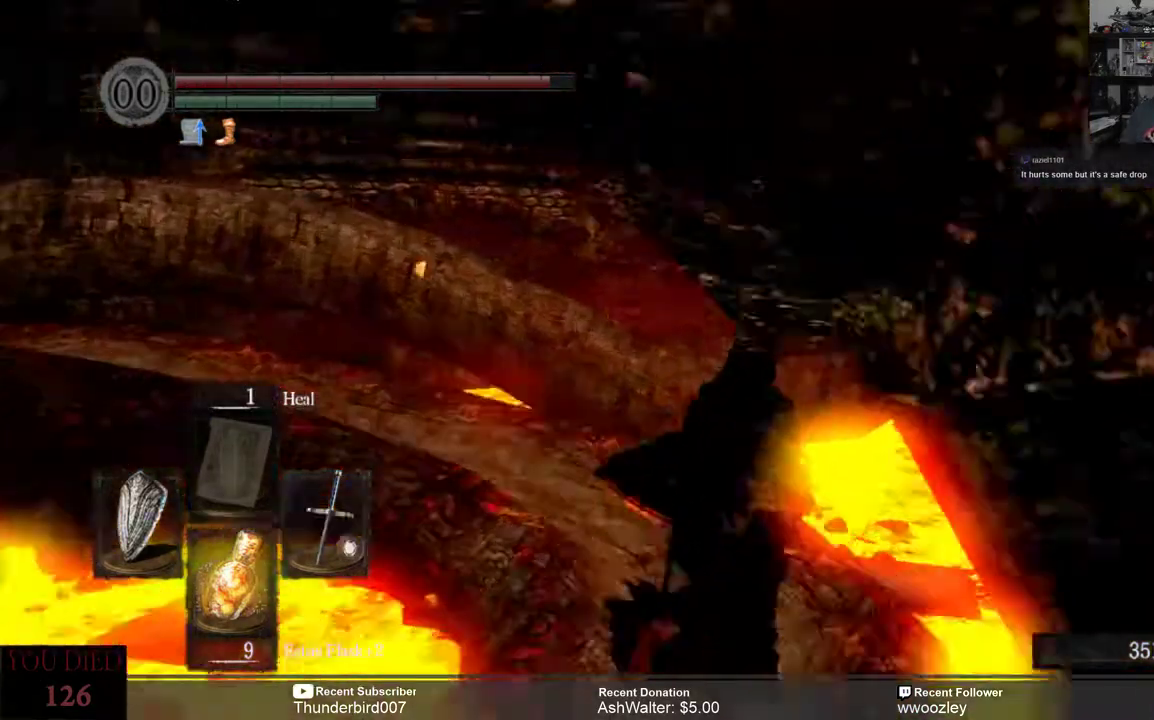
{"buttons": [], "left_stick": "up", "right_stick": "left", "events": [[17, "right_stick", "center"], [183, "right_stick", "left"]]}
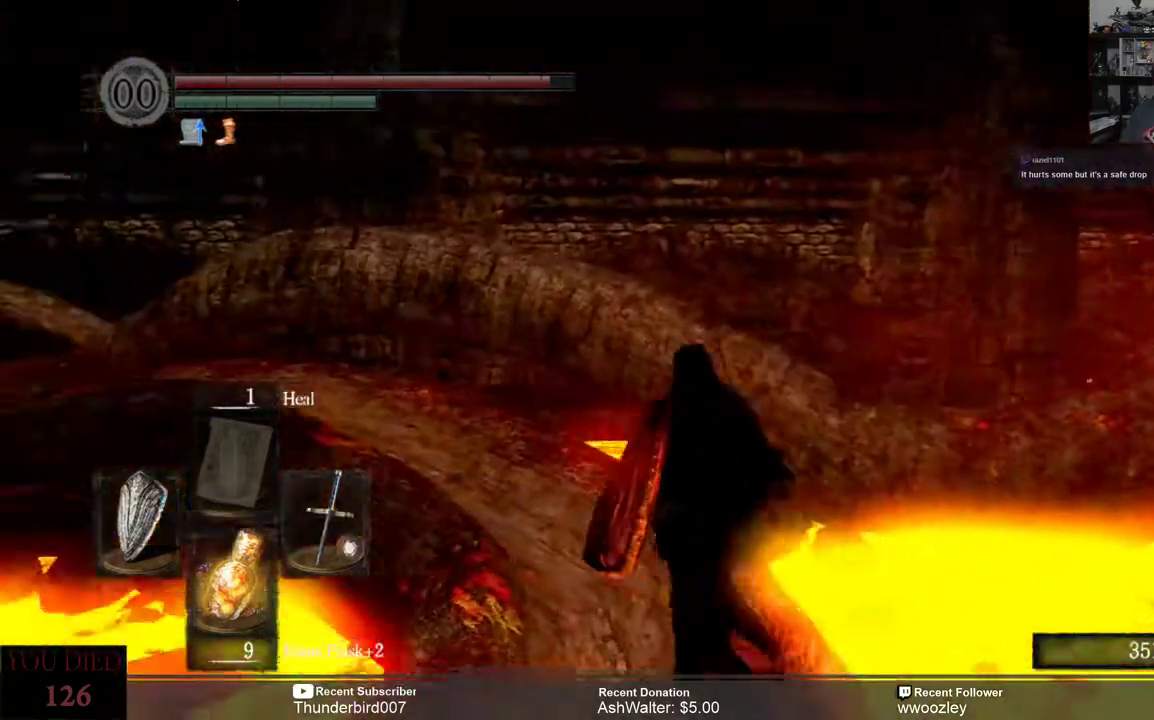
{"buttons": [], "left_stick": "up", "right_stick": "left", "events": [[167, "right_stick", "center"], [433, "right_stick", "left"]]}
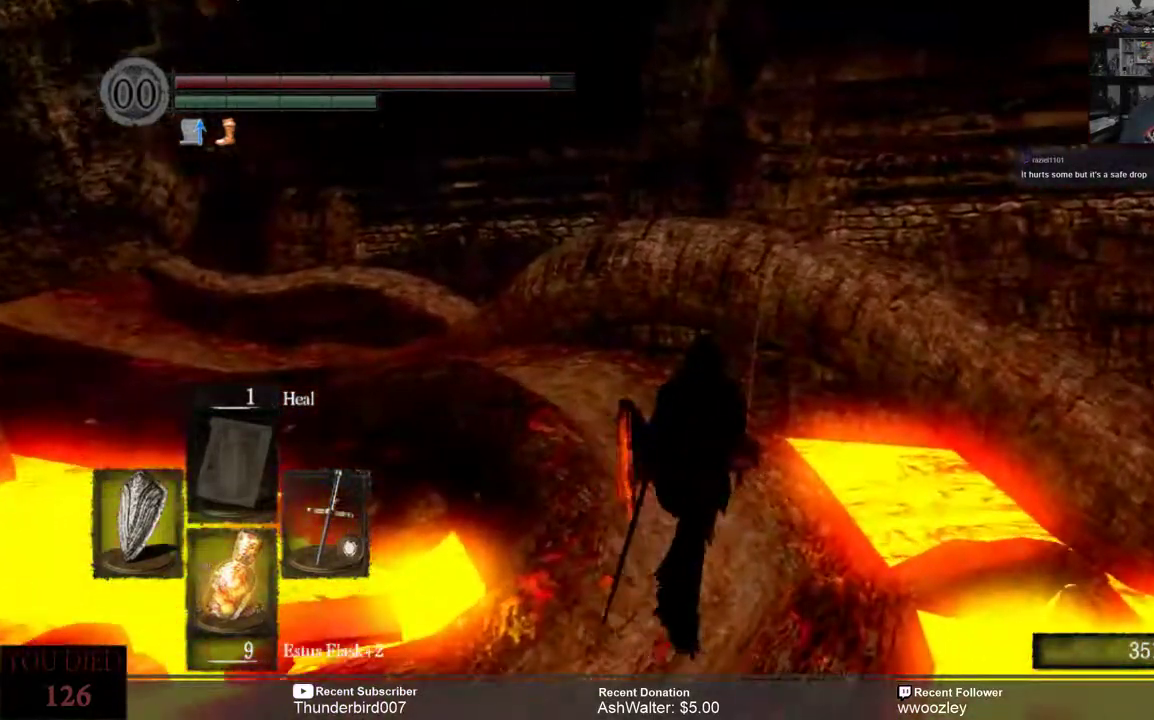
{"buttons": [], "left_stick": "up", "right_stick": "center", "events": [[150, "right_stick", "center"], [250, "right_stick", "left"], [483, "right_stick", "center"]]}
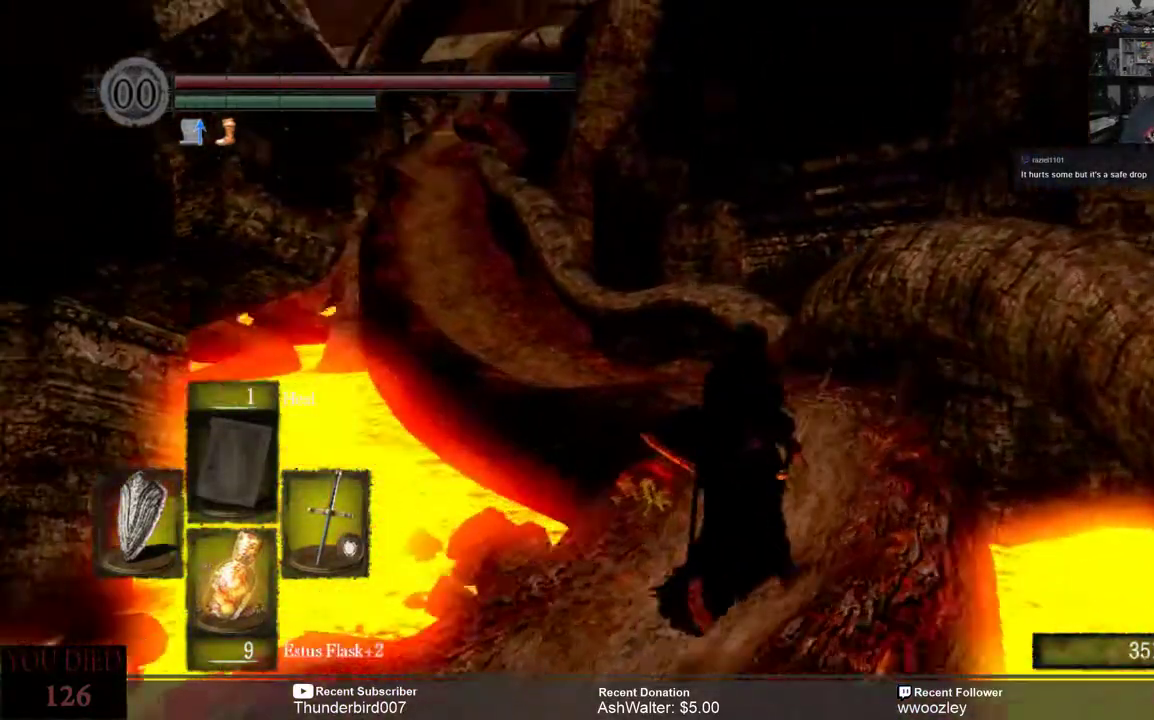
{"buttons": [], "left_stick": "up", "right_stick": "center", "events": [[117, "right_stick", "left"], [367, "right_stick", "center"]]}
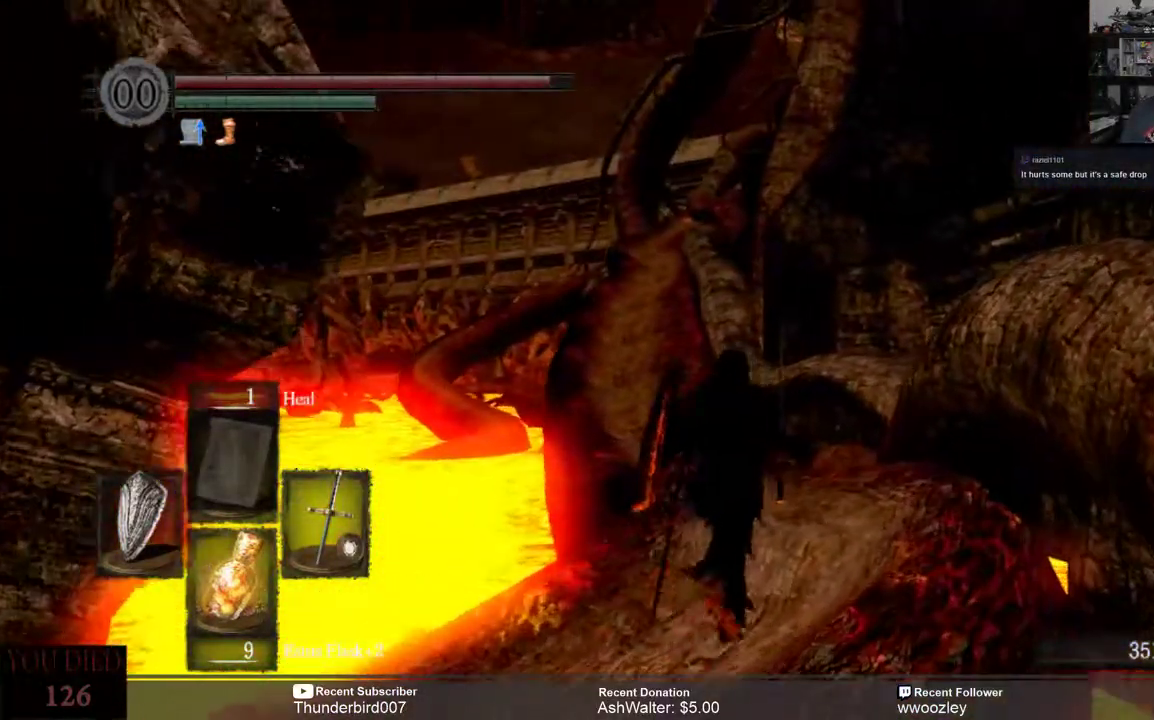
{"buttons": [], "left_stick": "up", "right_stick": "center", "events": []}
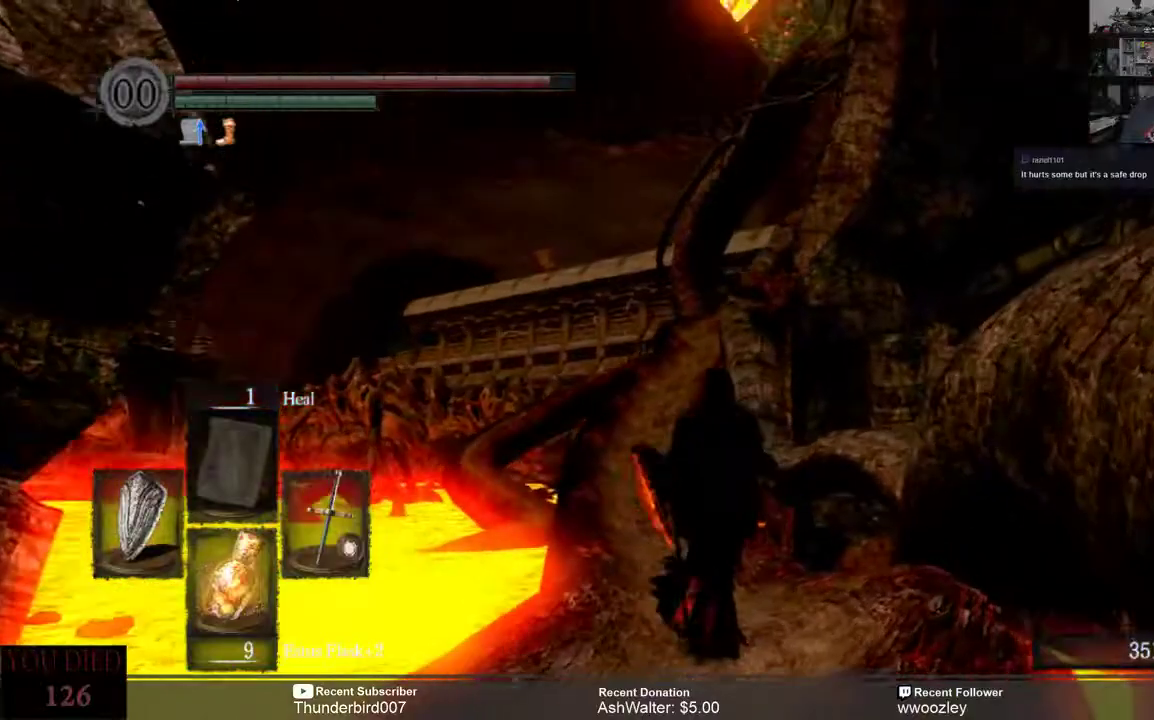
{"buttons": [], "left_stick": "up", "right_stick": "left", "events": [[383, "right_stick", "left"]]}
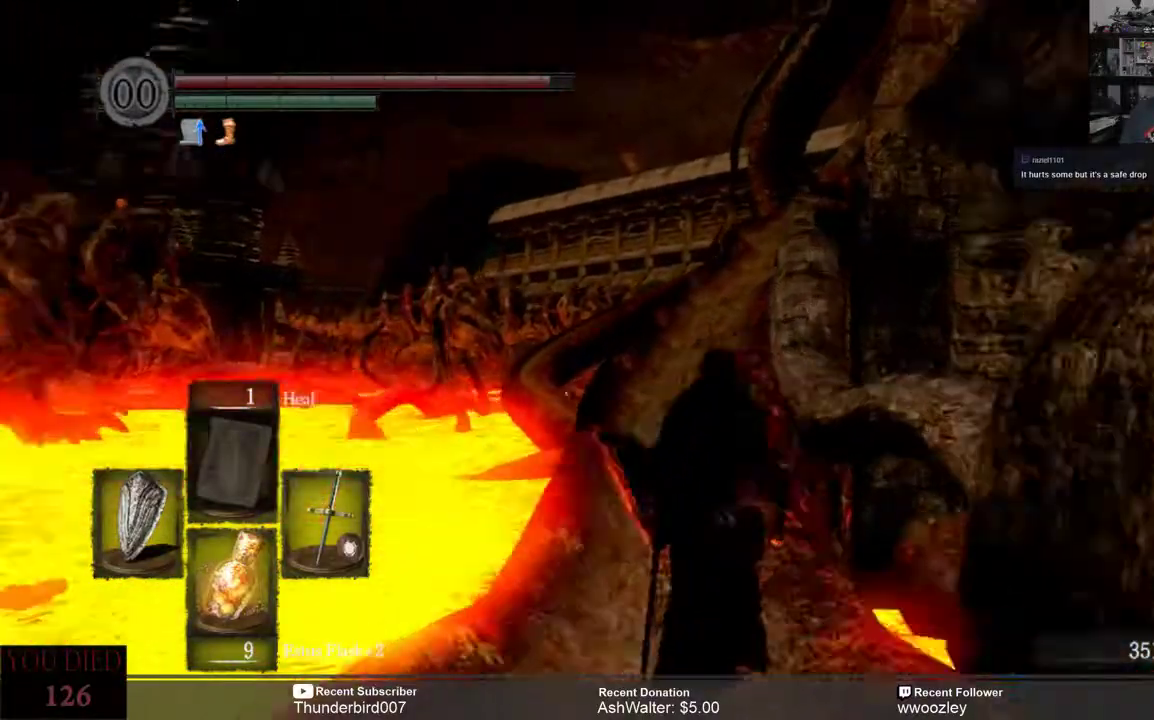
{"buttons": [], "left_stick": "up", "right_stick": "center", "events": [[83, "right_stick", "center"]]}
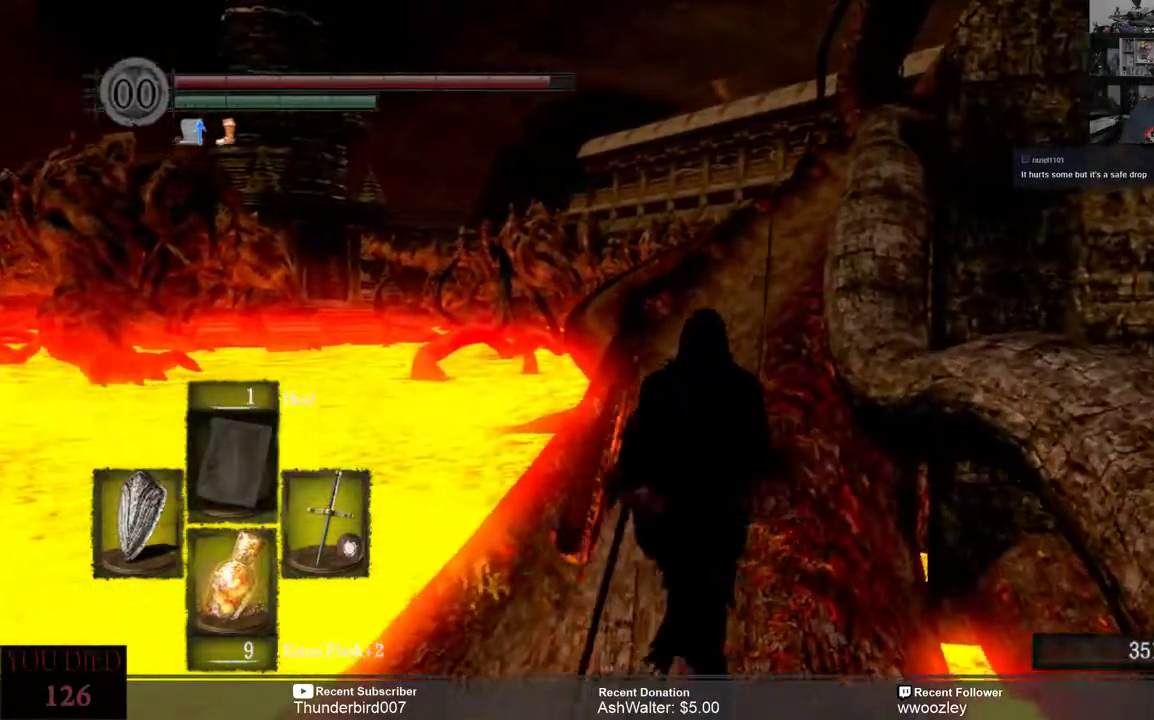
{"buttons": [], "left_stick": "center", "right_stick": "center", "events": [[117, "right_stick", "left"], [383, "left_stick", "center"], [483, "right_stick", "center"]]}
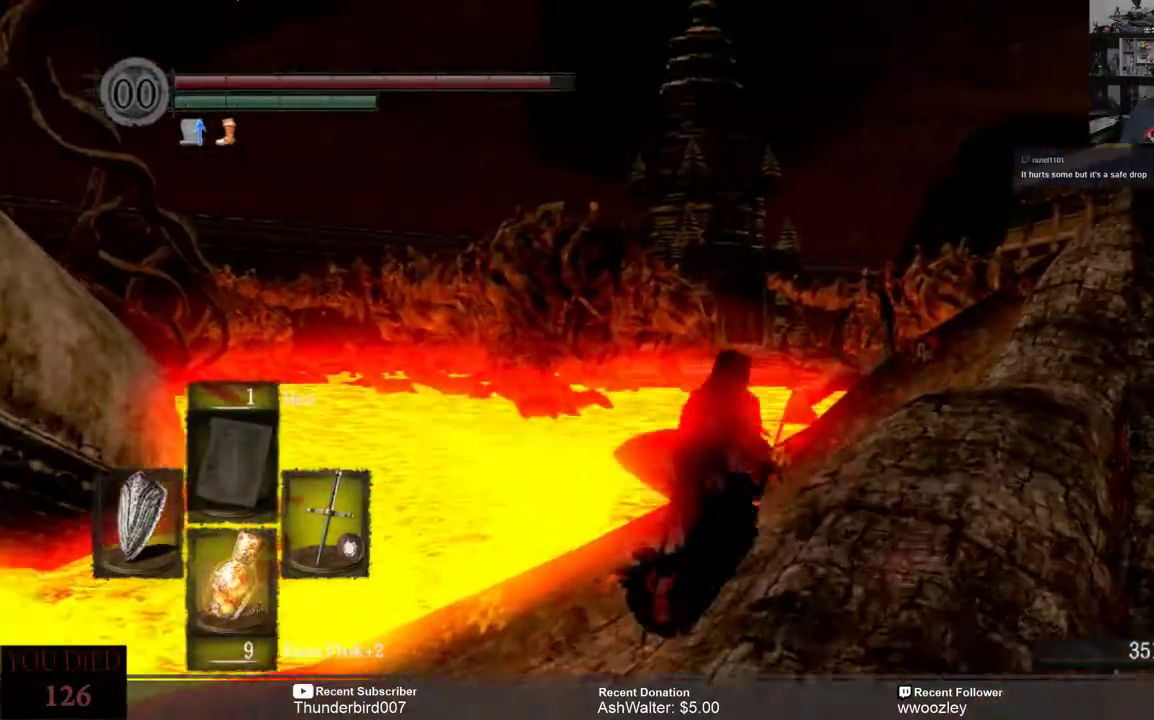
{"buttons": [], "left_stick": "center", "right_stick": "center", "events": [[183, "right_stick", "left"], [483, "right_stick", "center"]]}
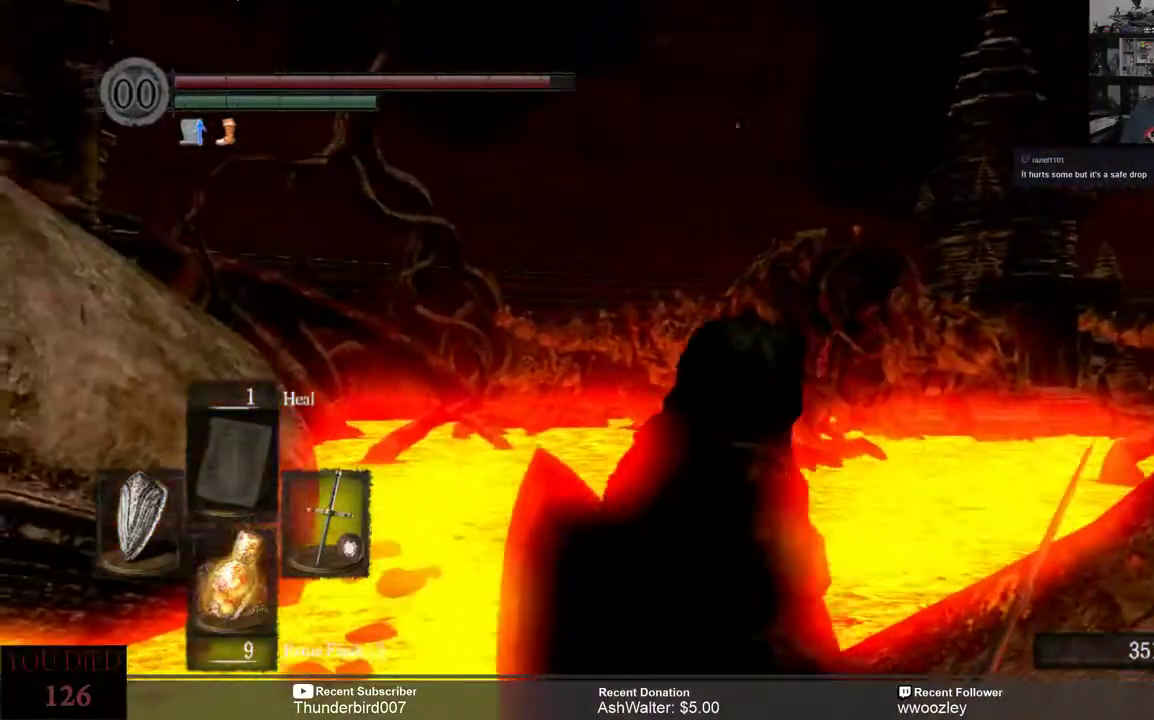
{"buttons": [], "left_stick": "center", "right_stick": "right", "events": [[450, "right_stick", "right"]]}
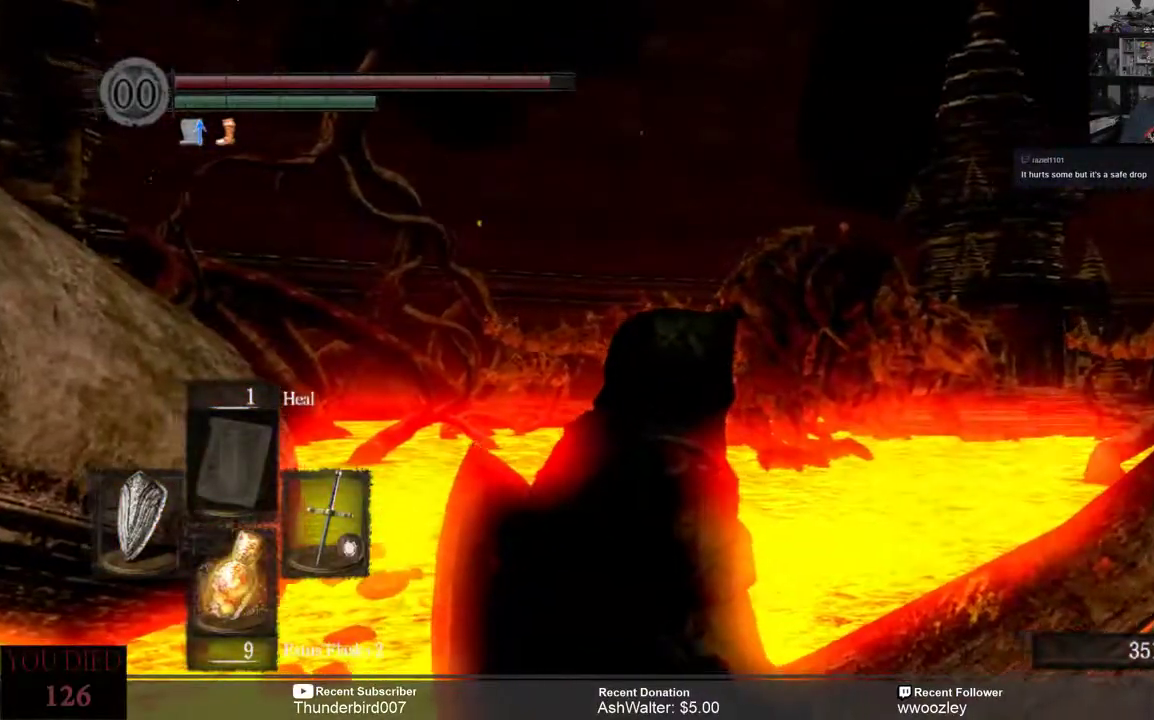
{"buttons": [], "left_stick": "up", "right_stick": "right", "events": [[117, "left_stick", "up"]]}
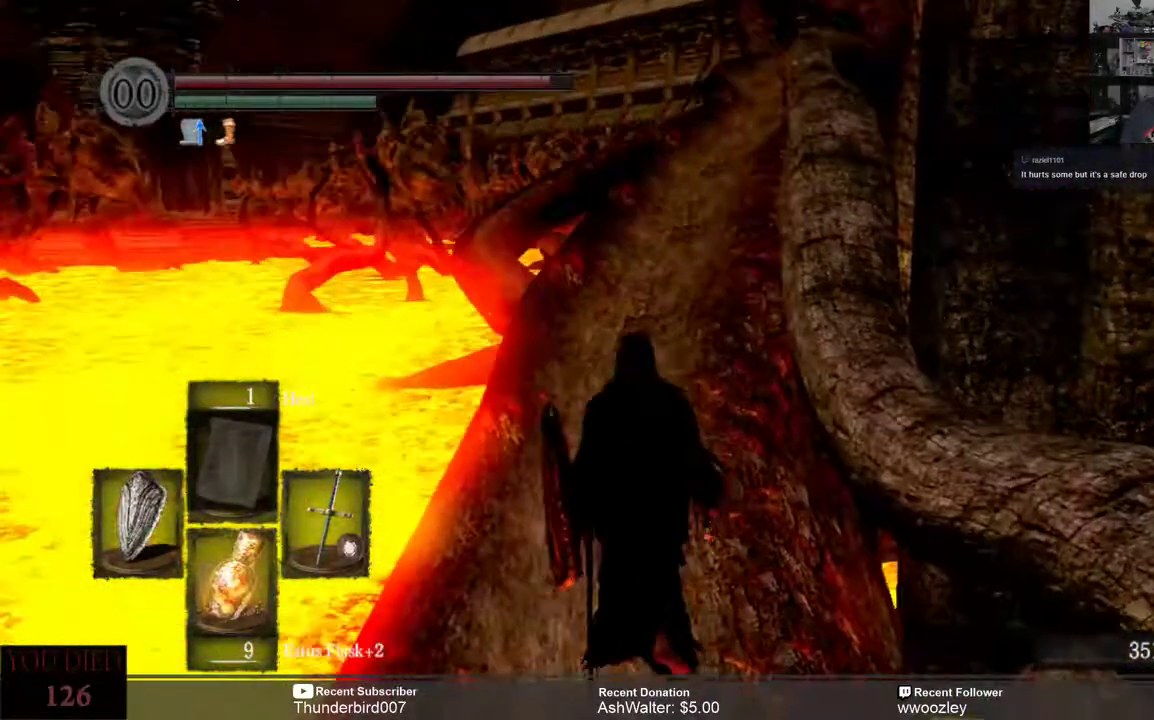
{"buttons": [], "left_stick": "up", "right_stick": "center", "events": [[317, "right_stick", "up"], [450, "right_stick", "center"]]}
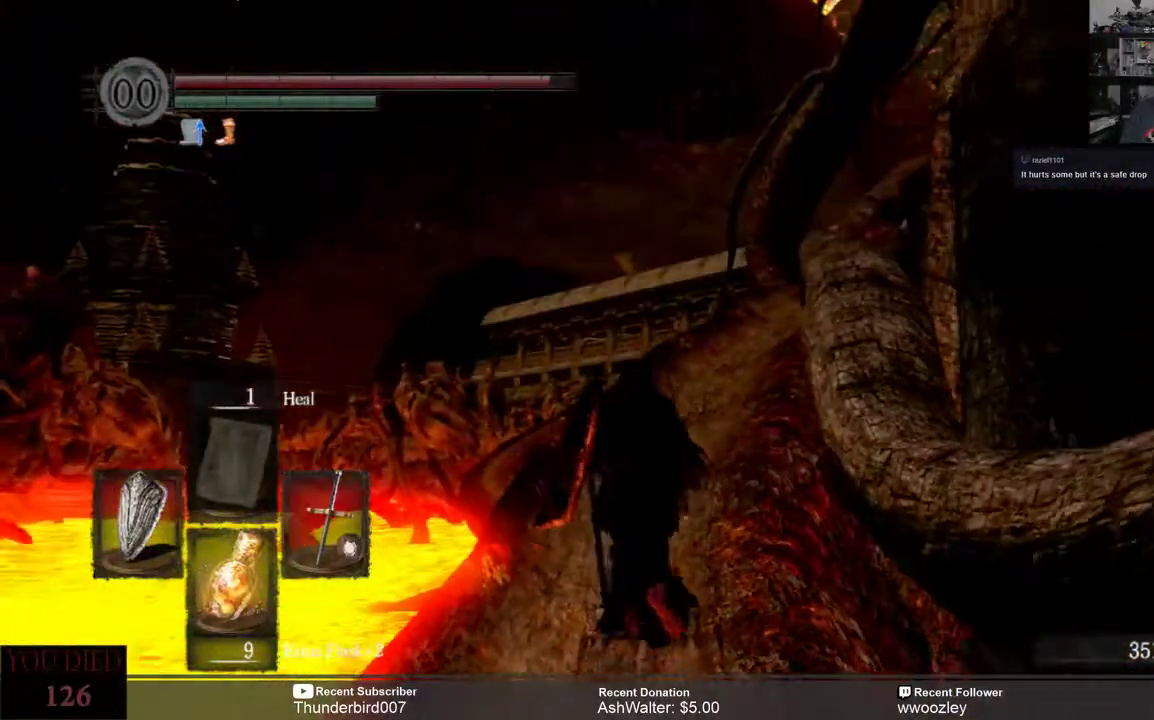
{"buttons": [], "left_stick": "up", "right_stick": "up", "events": [[450, "right_stick", "up"]]}
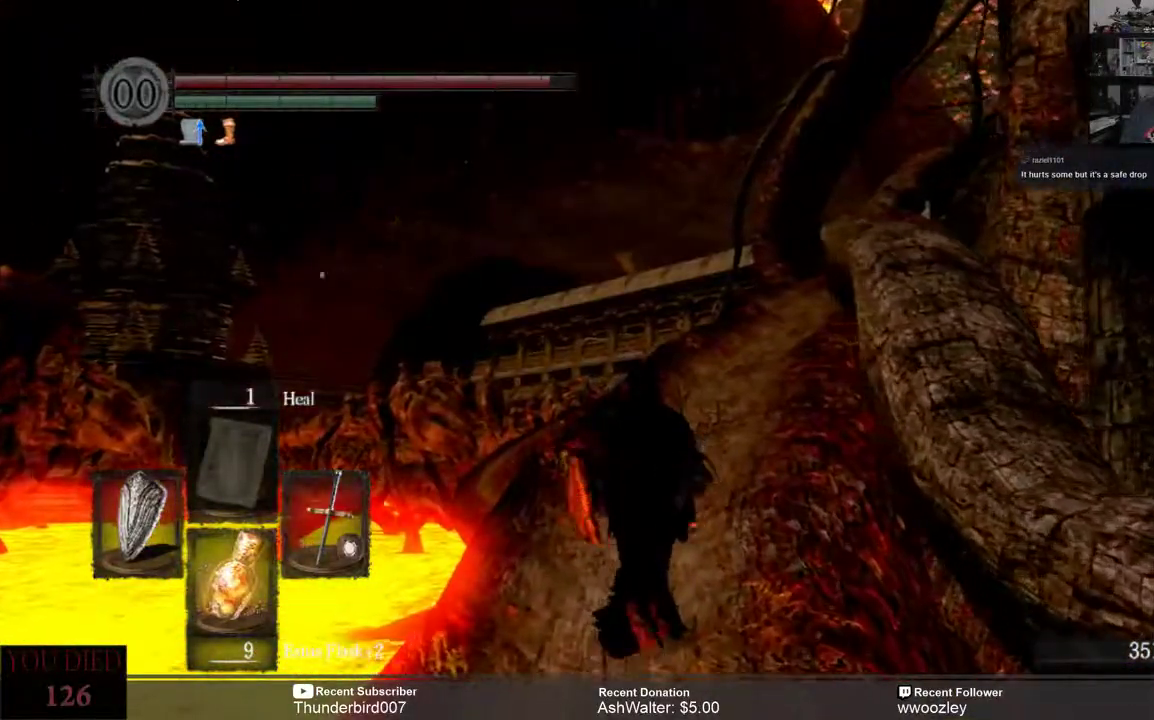
{"buttons": [], "left_stick": "up", "right_stick": "center", "events": [[150, "right_stick", "center"]]}
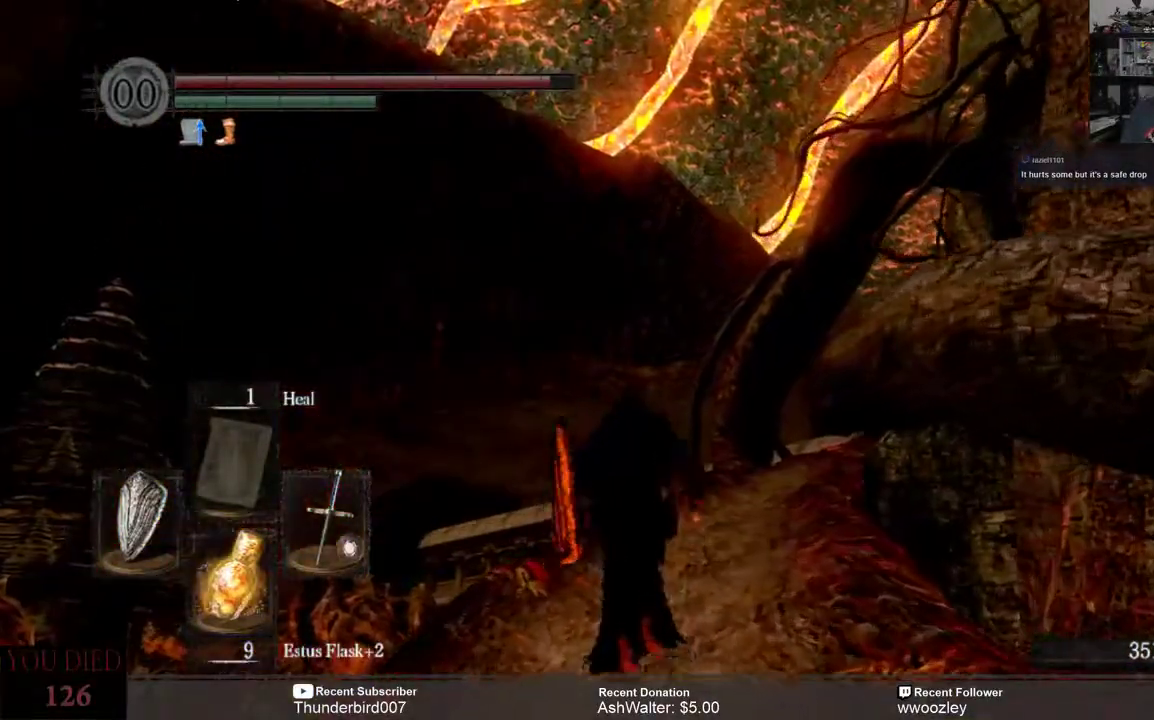
{"buttons": [], "left_stick": "up", "right_stick": "center", "events": [[83, "right_stick", "down"], [317, "right_stick", "center"]]}
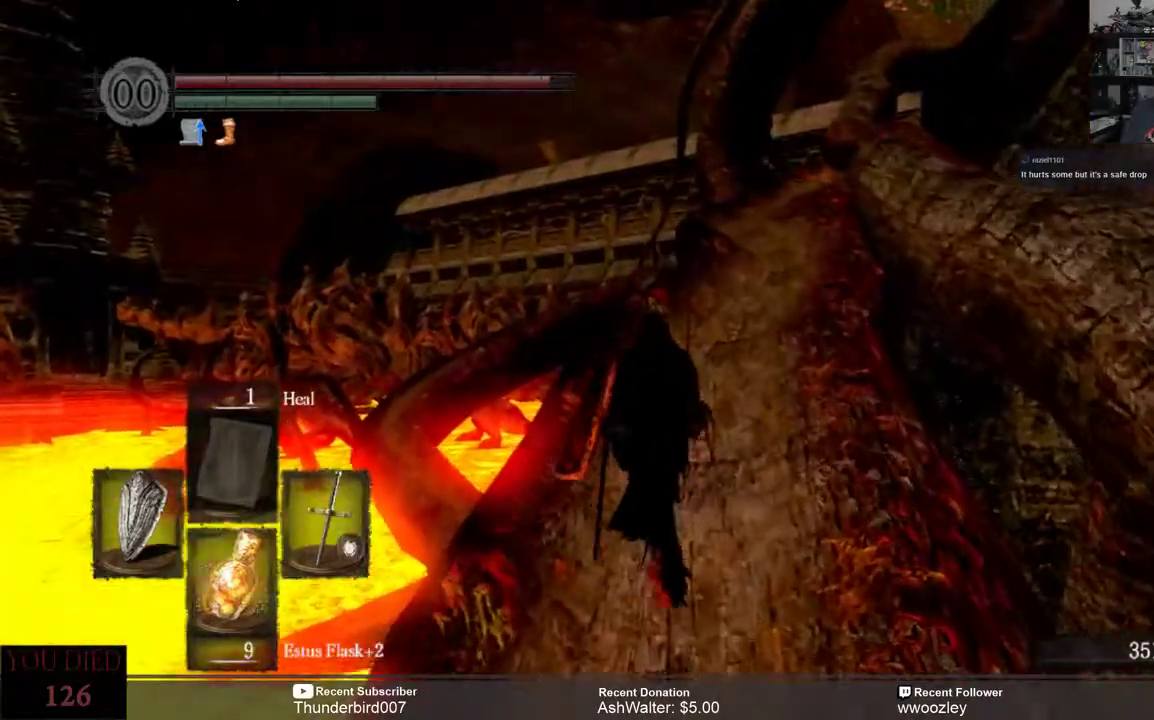
{"buttons": [], "left_stick": "up", "right_stick": "center", "events": [[150, "right_stick", "down-right"], [350, "right_stick", "center"]]}
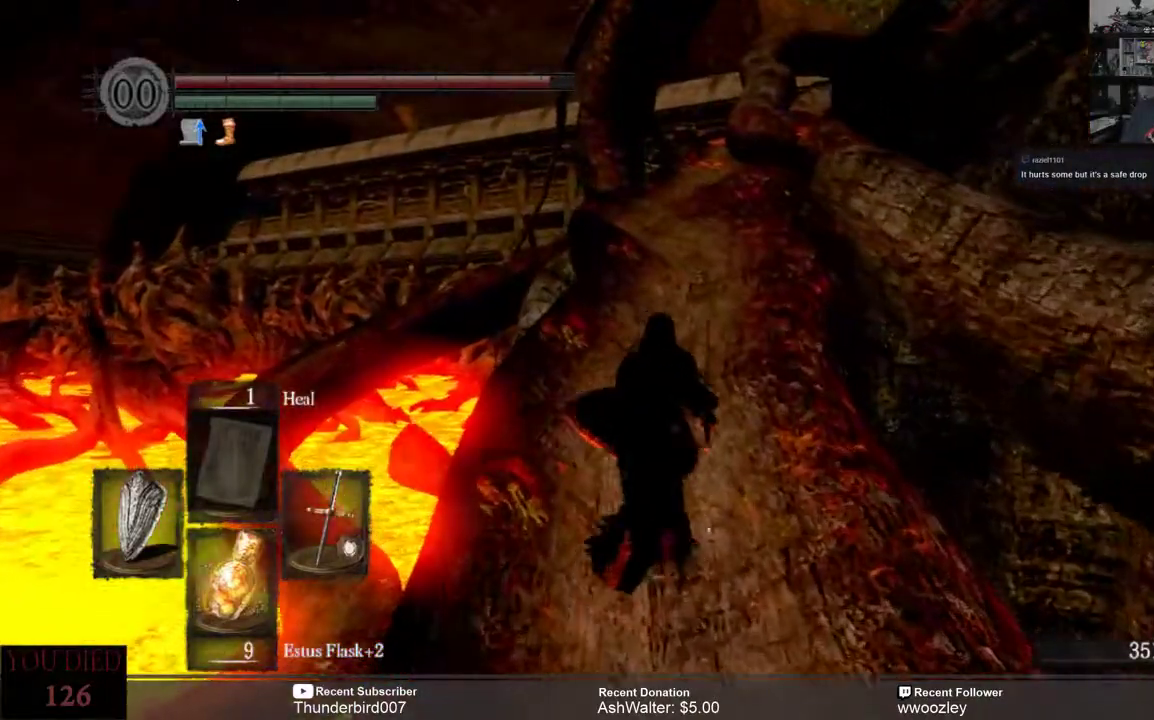
{"buttons": [], "left_stick": "up", "right_stick": "center", "events": []}
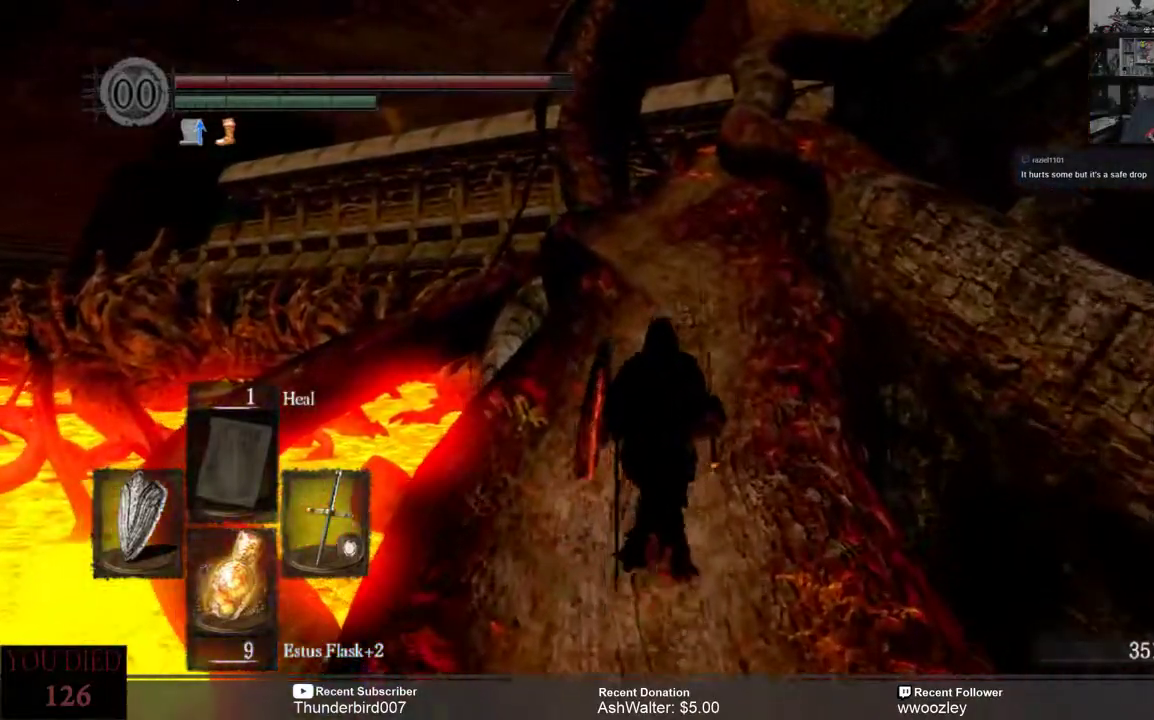
{"buttons": [], "left_stick": "up", "right_stick": "center", "events": []}
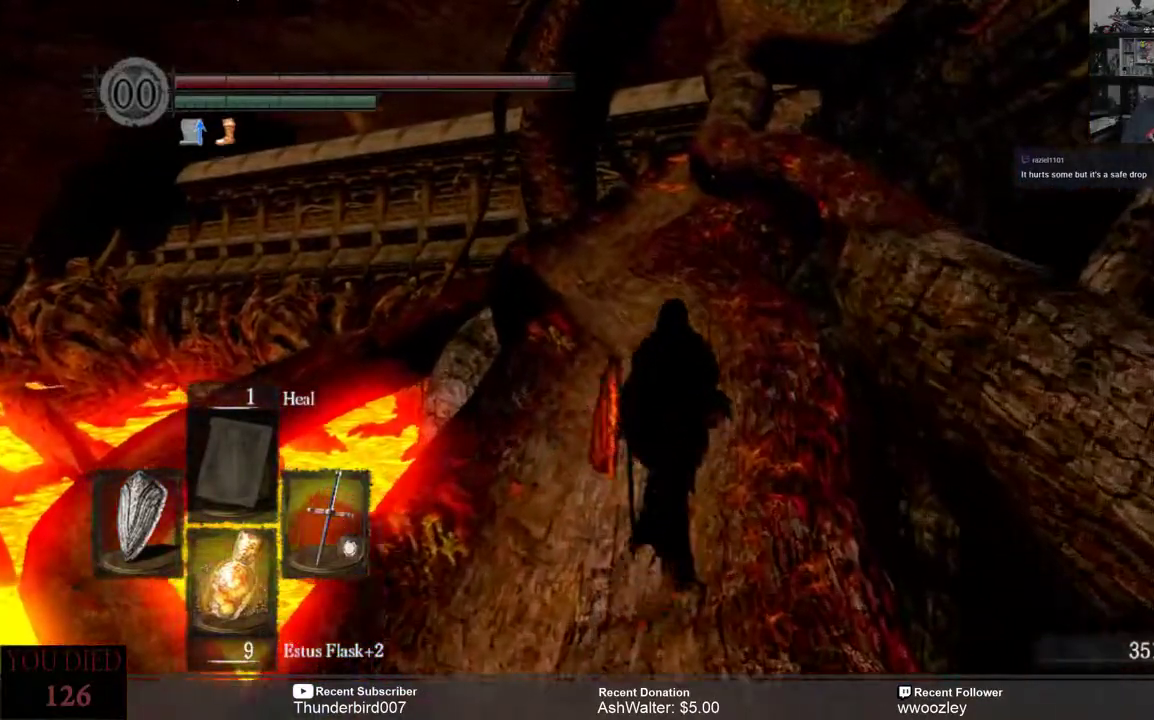
{"buttons": [], "left_stick": "up", "right_stick": "center", "events": []}
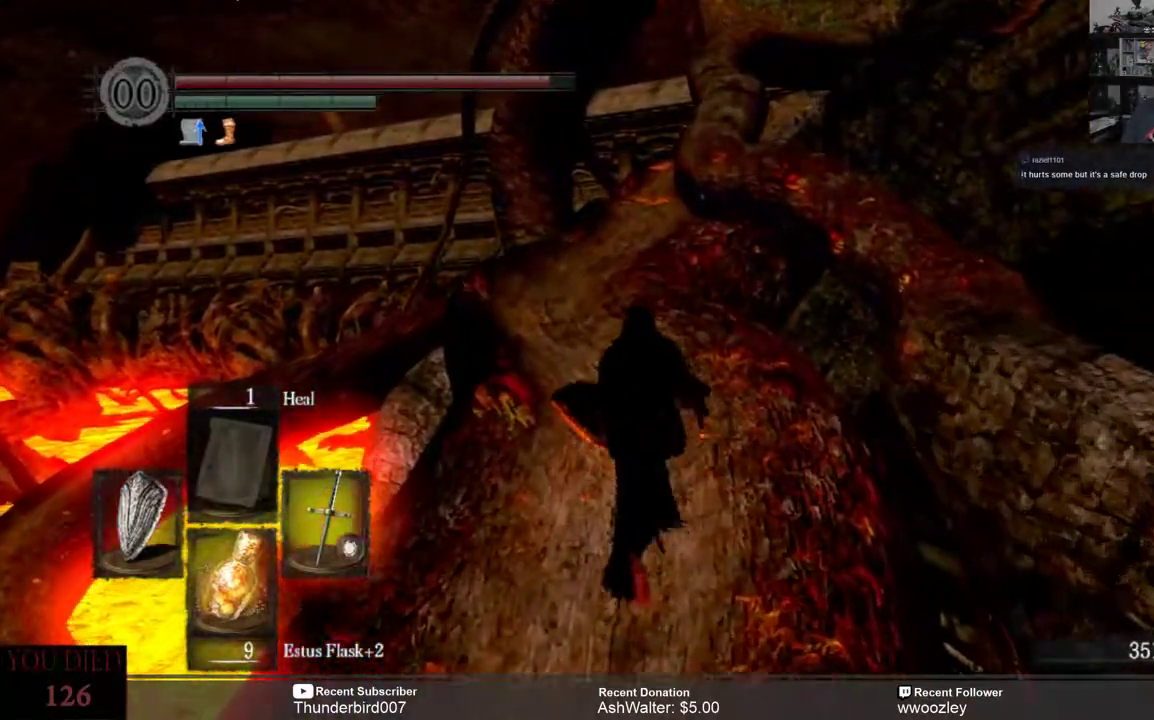
{"buttons": [], "left_stick": "up", "right_stick": "center", "events": []}
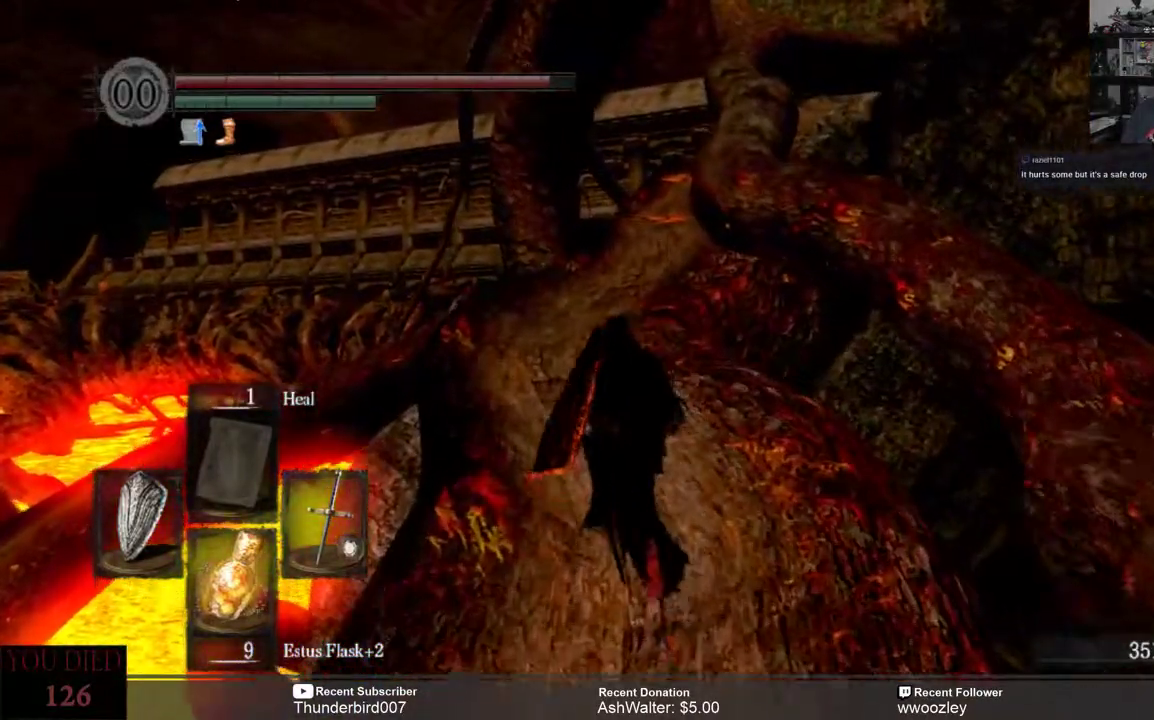
{"buttons": [], "left_stick": "up", "right_stick": "down", "events": [[383, "right_stick", "down"]]}